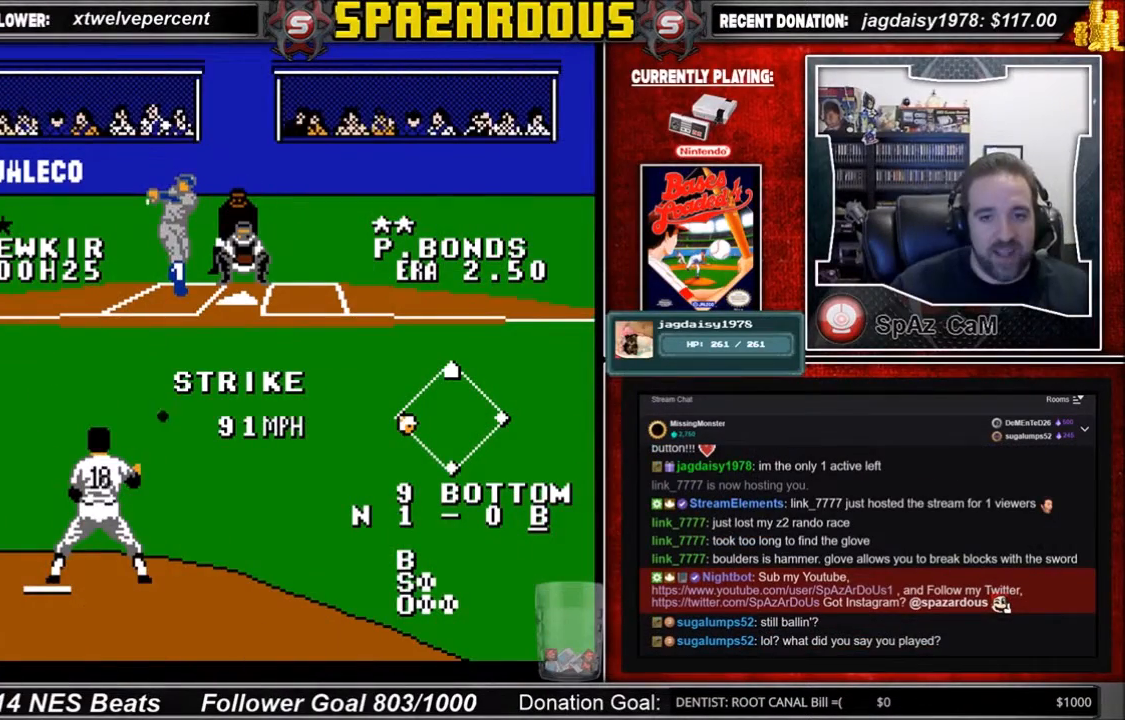
Gameplay with a controller (Nintendo layout); each line is a JSON object with the inputs held at the frame after it. "events" lists button and stick changes between this image and that frame as [ms after this image, input, new state], when the widget could be followed in between. Not read: L3 R3.
{"buttons": ["DPAD_UP"], "events": [[467, "DPAD_UP", "down"]]}
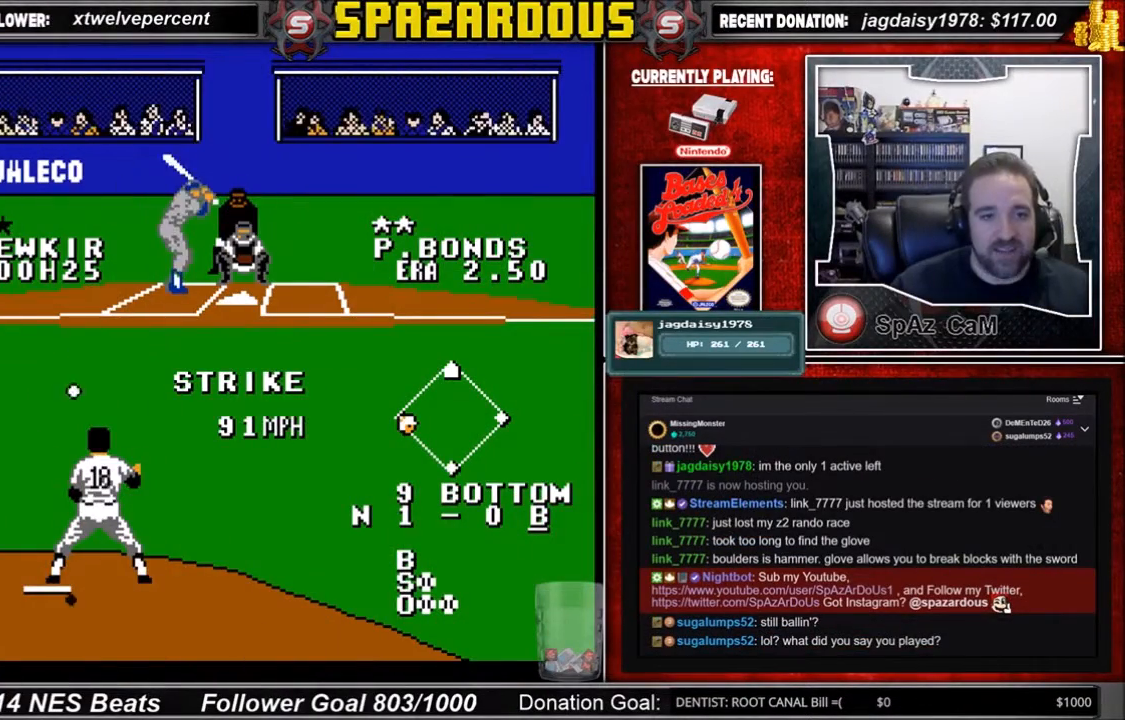
{"buttons": ["A", "DPAD_UP"], "events": [[100, "A", "down"], [233, "A", "up"], [300, "A", "down"], [400, "A", "up"], [434, "A", "down"]]}
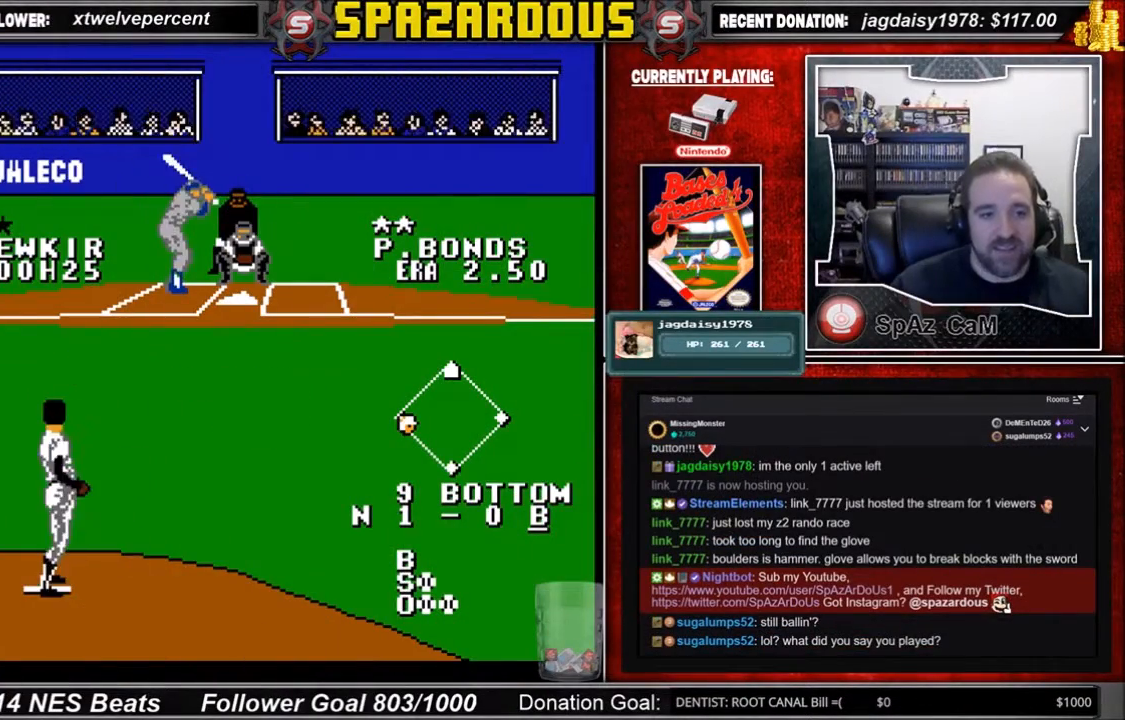
{"buttons": ["A", "DPAD_DOWN", "DPAD_RIGHT"], "events": [[100, "DPAD_UP", "up"], [134, "A", "up"], [467, "DPAD_DOWN", "down"], [467, "DPAD_RIGHT", "down"], [501, "A", "down"]]}
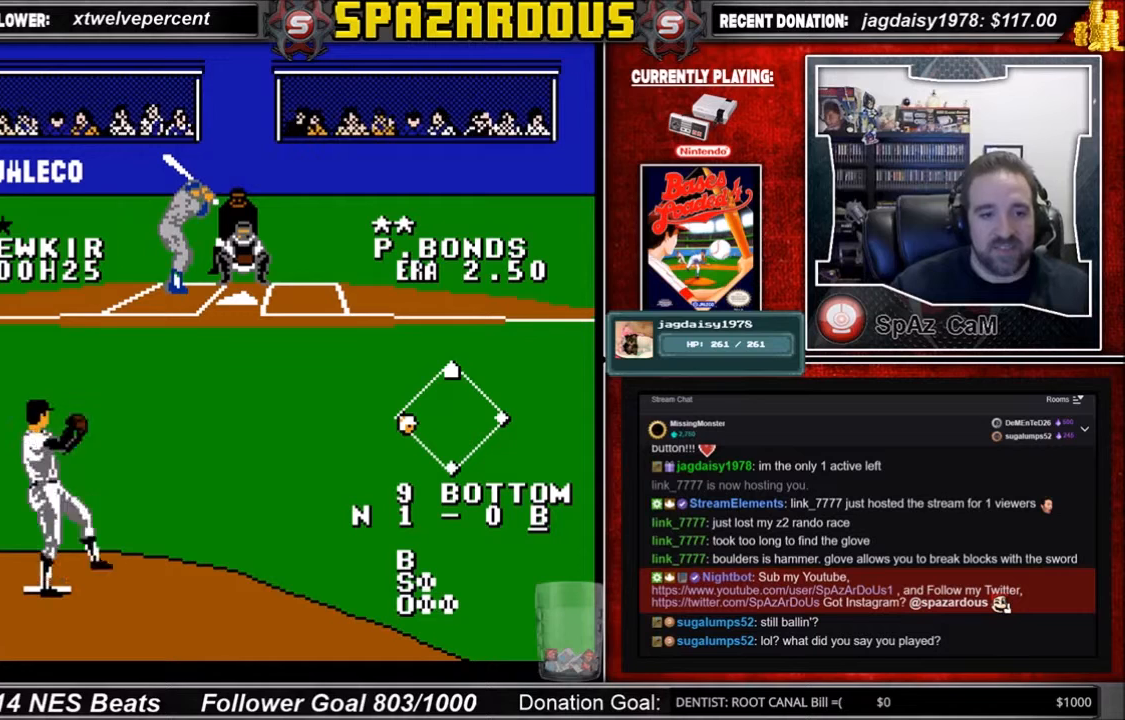
{"buttons": ["A", "DPAD_DOWN", "DPAD_RIGHT"], "events": [[100, "A", "up"], [133, "A", "down"], [233, "A", "up"], [267, "A", "down"], [333, "A", "up"], [434, "A", "down"]]}
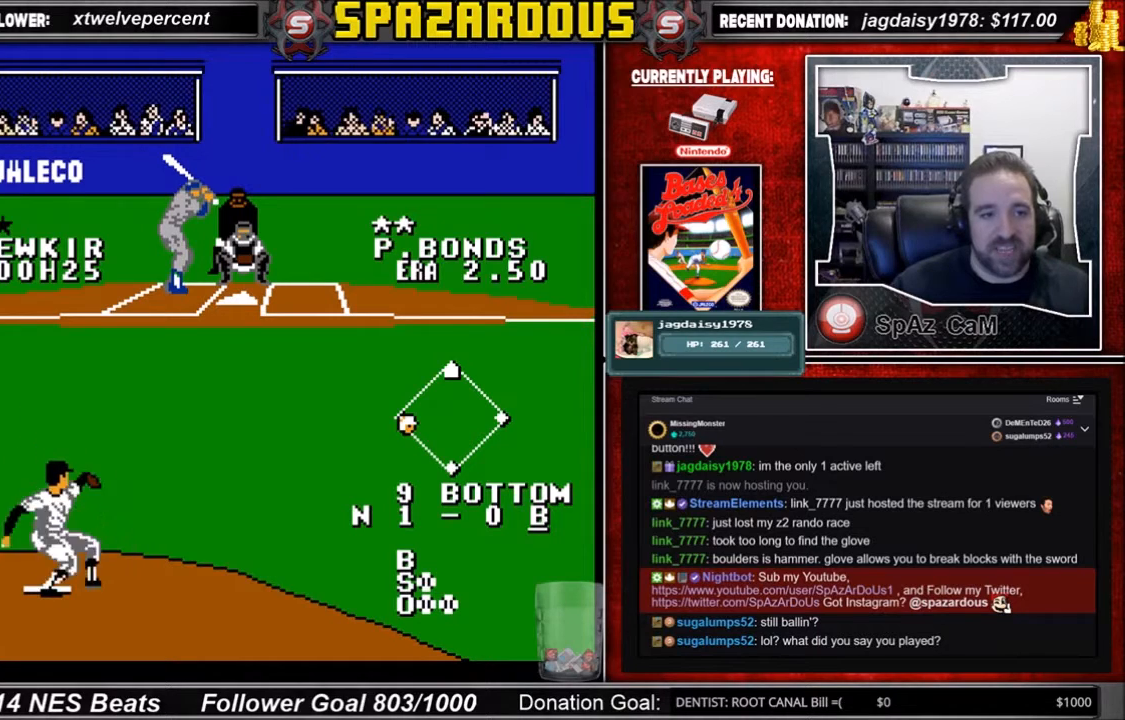
{"buttons": ["A", "DPAD_DOWN", "DPAD_RIGHT"], "events": [[67, "A", "up"], [134, "A", "down"], [167, "A", "up"], [267, "A", "down"], [334, "A", "up"], [401, "A", "down"], [467, "A", "up"], [501, "A", "down"]]}
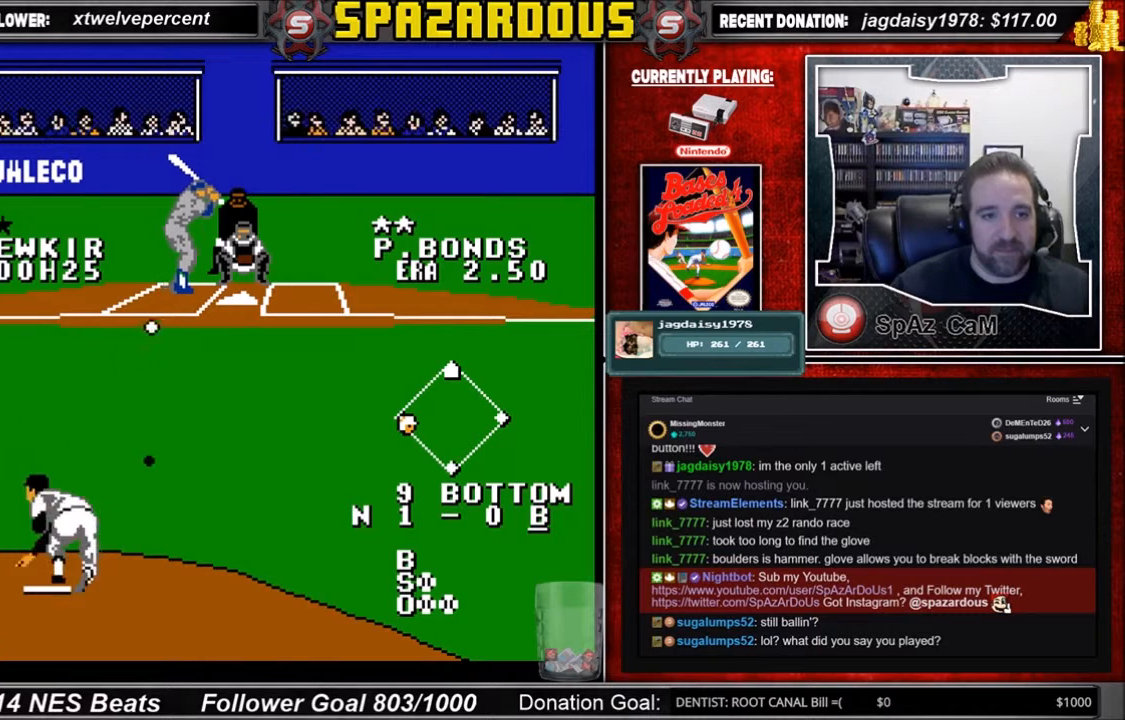
{"buttons": [], "events": [[67, "A", "up"], [100, "A", "down"], [167, "A", "up"], [267, "A", "down"], [300, "A", "up"], [333, "A", "down"], [434, "A", "up"], [500, "DPAD_DOWN", "up"], [500, "DPAD_RIGHT", "up"]]}
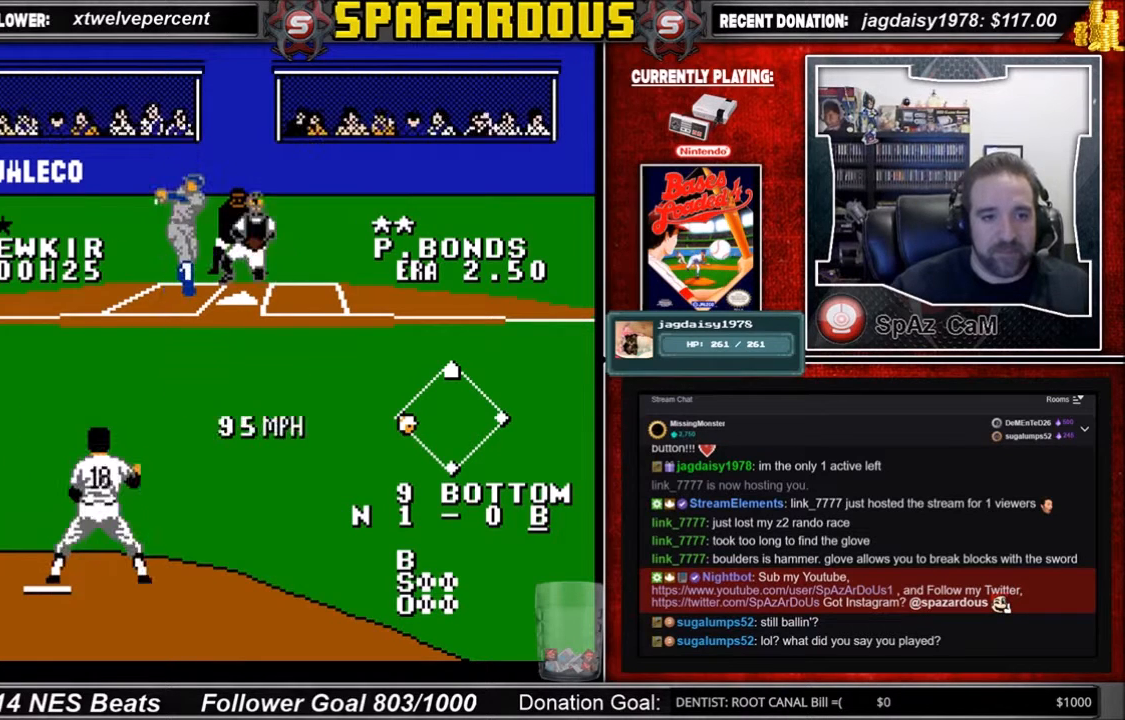
{"buttons": [], "events": []}
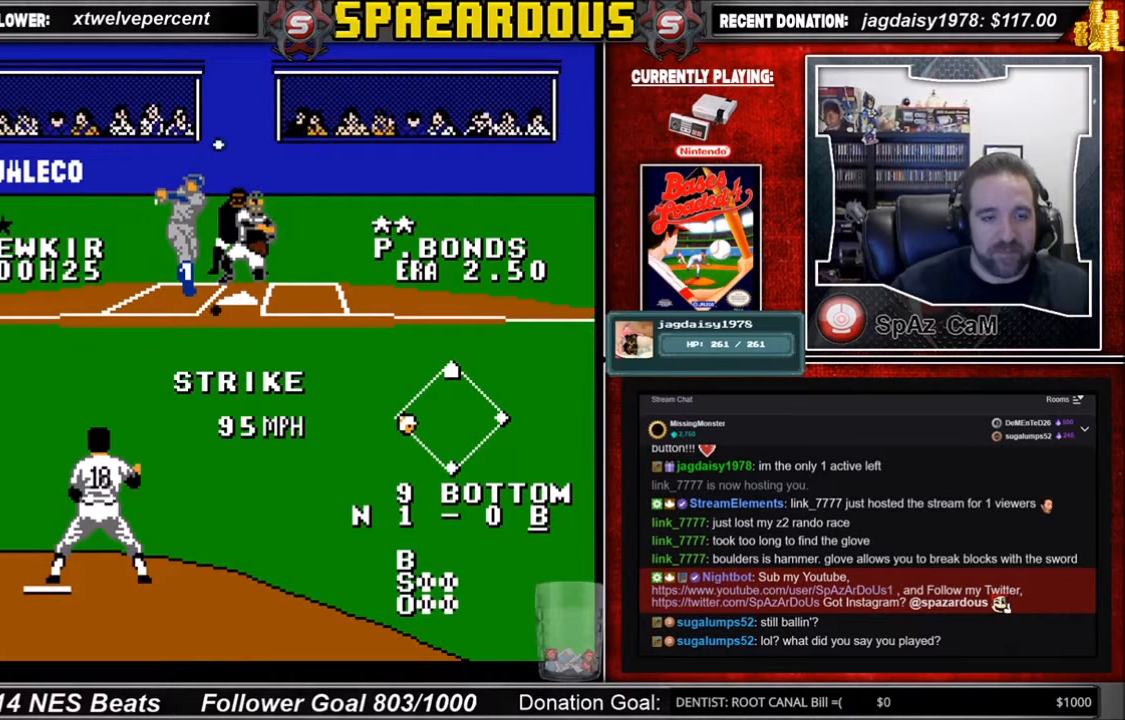
{"buttons": [], "events": []}
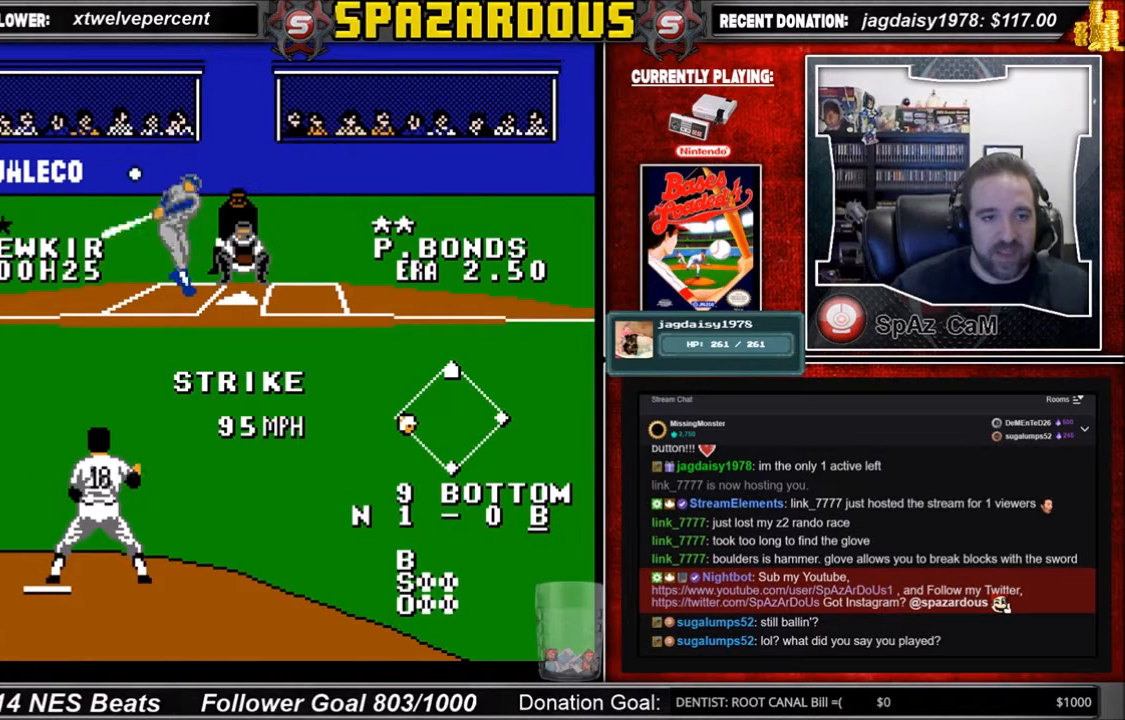
{"buttons": ["DPAD_UP"], "events": [[301, "DPAD_UP", "down"], [434, "A", "down"], [501, "A", "up"]]}
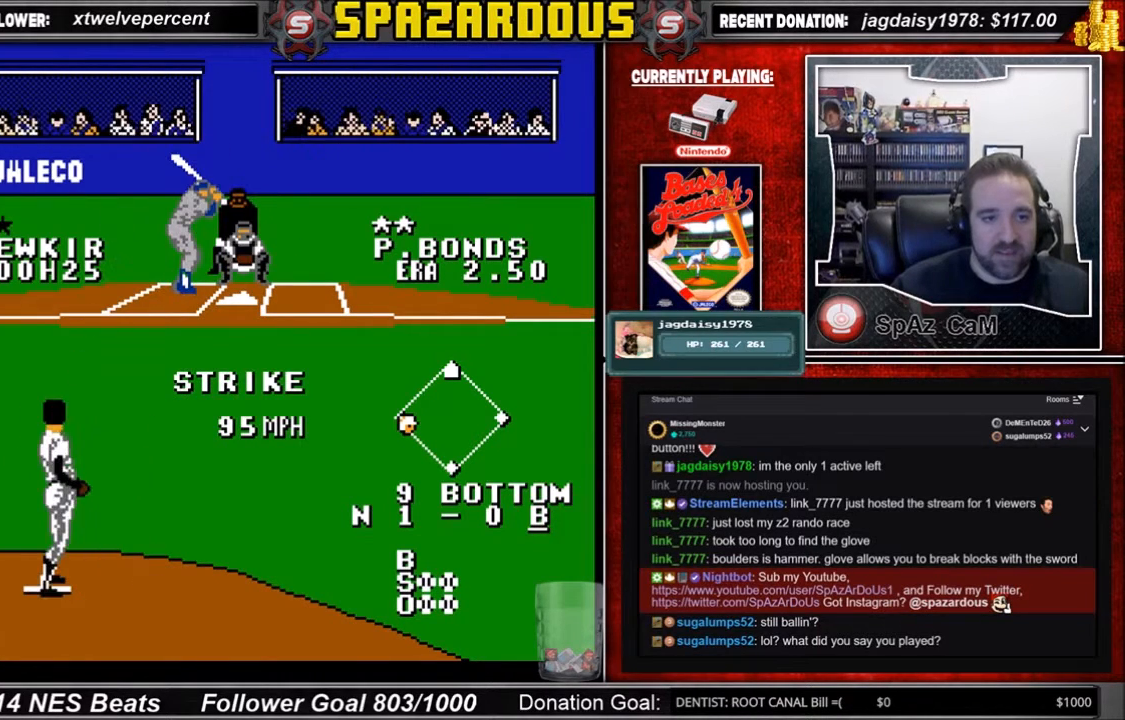
{"buttons": [], "events": [[100, "A", "down"], [167, "A", "up"], [233, "A", "down"], [300, "A", "up"], [333, "A", "down"], [467, "A", "up"], [467, "DPAD_UP", "up"]]}
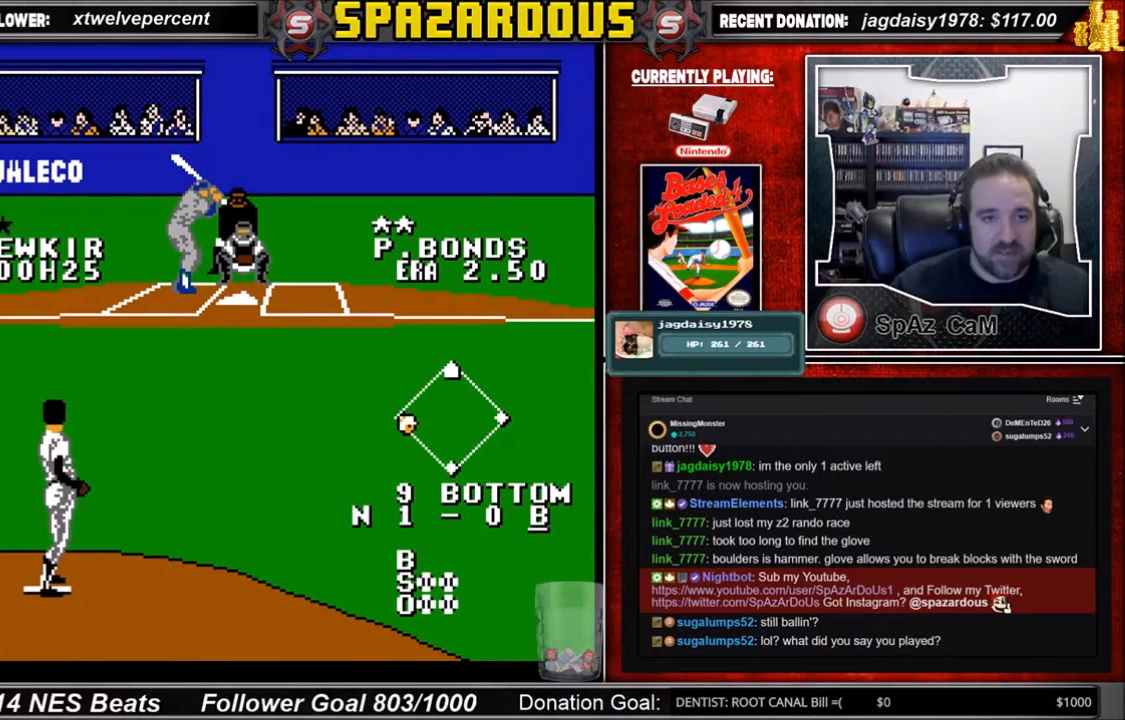
{"buttons": ["DPAD_DOWN", "DPAD_RIGHT"], "events": [[100, "DPAD_DOWN", "down"], [100, "DPAD_RIGHT", "down"], [167, "A", "down"], [267, "A", "up"], [301, "A", "down"], [401, "A", "up"], [434, "A", "down"], [501, "A", "up"]]}
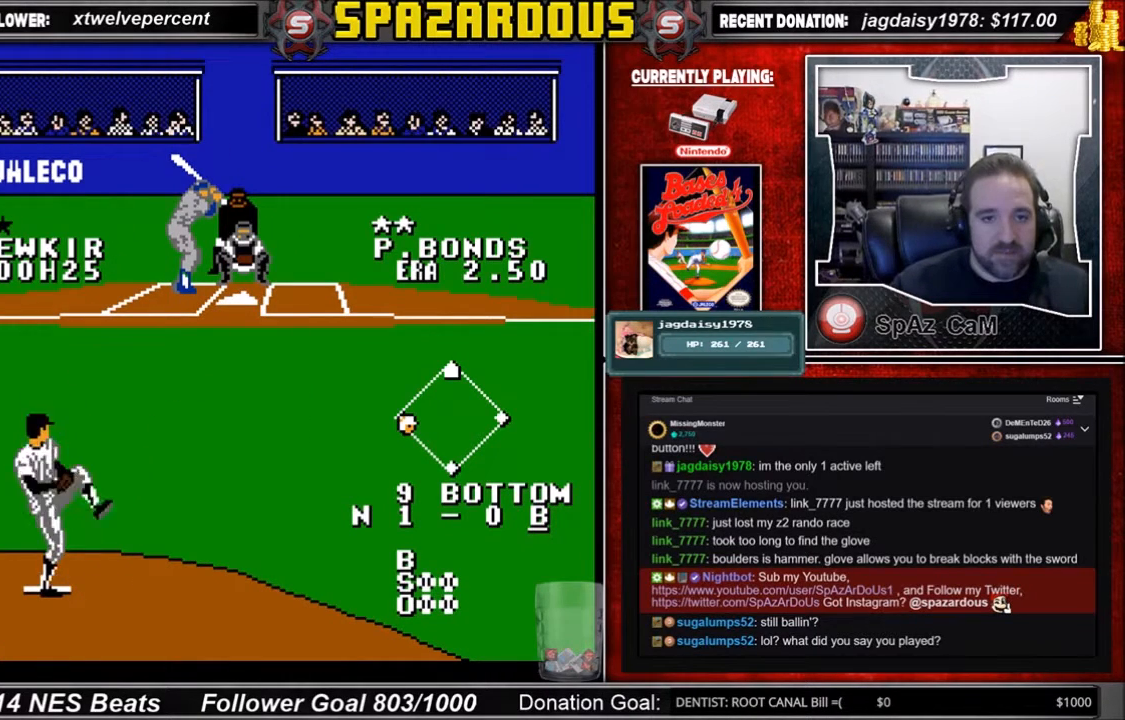
{"buttons": ["DPAD_DOWN", "DPAD_RIGHT"], "events": [[233, "A", "down"], [267, "A", "up"], [300, "A", "down"], [333, "A", "up"], [434, "A", "down"], [500, "A", "up"]]}
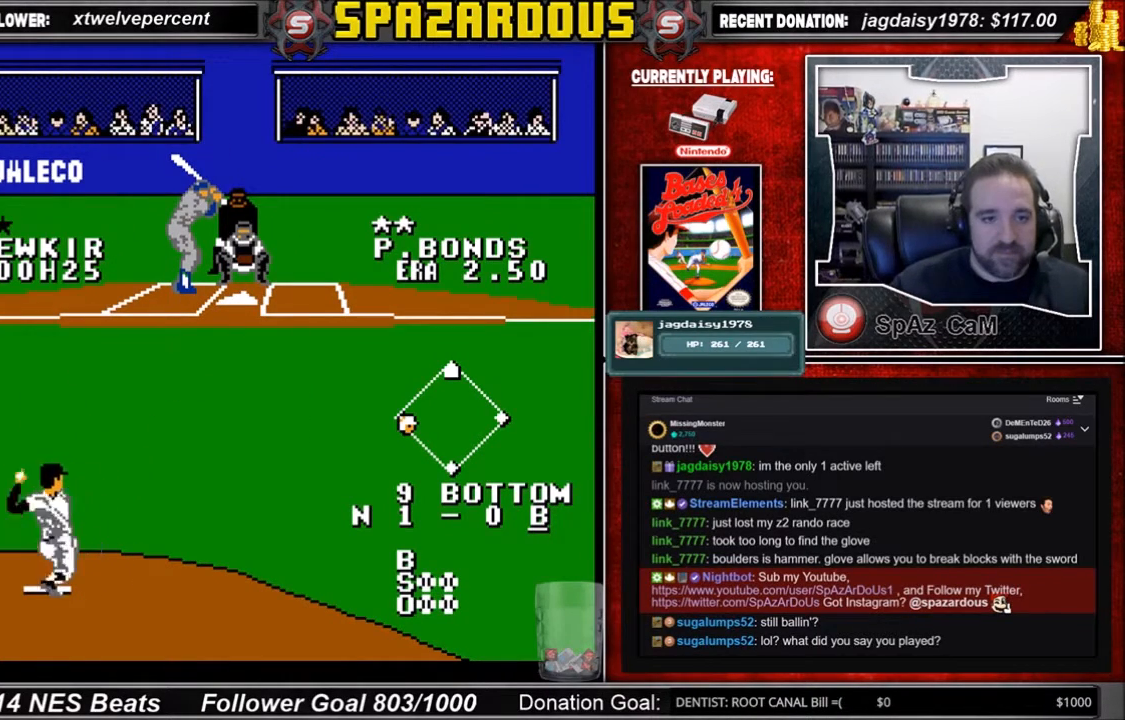
{"buttons": ["A", "DPAD_DOWN", "DPAD_RIGHT"], "events": [[100, "A", "down"], [134, "A", "up"], [167, "A", "down"], [267, "A", "up"], [301, "A", "down"], [401, "A", "up"], [434, "A", "down"]]}
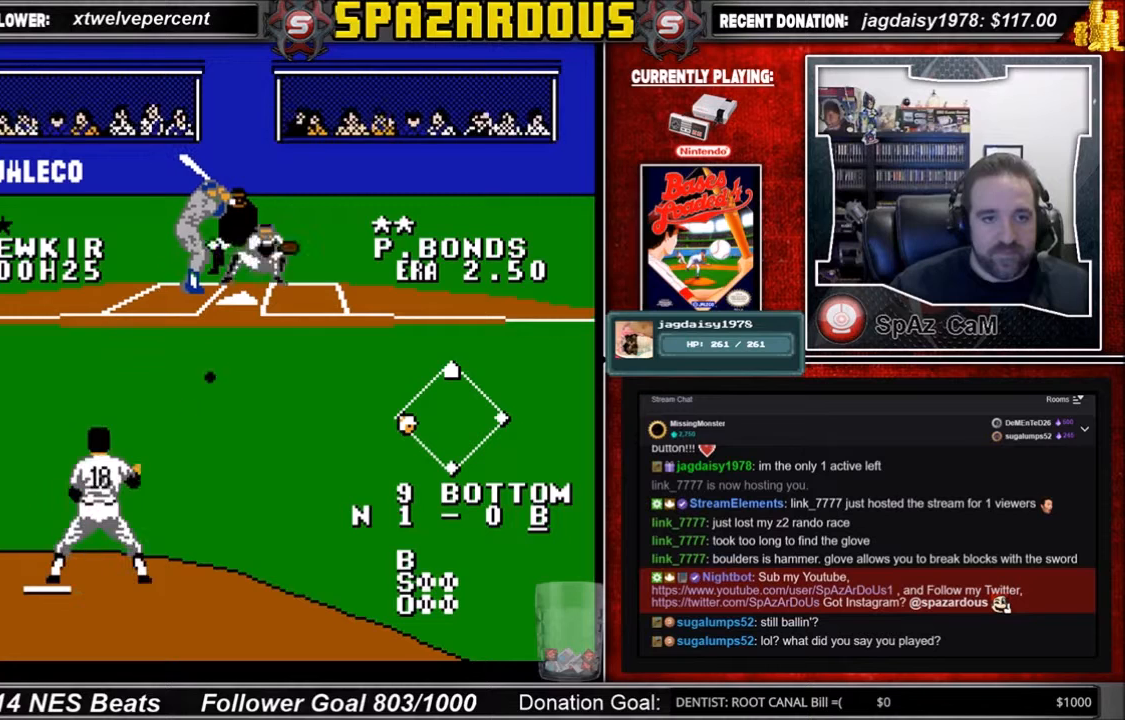
{"buttons": [], "events": [[133, "A", "up"], [167, "A", "down"], [267, "A", "up"], [434, "DPAD_DOWN", "up"], [434, "DPAD_RIGHT", "up"]]}
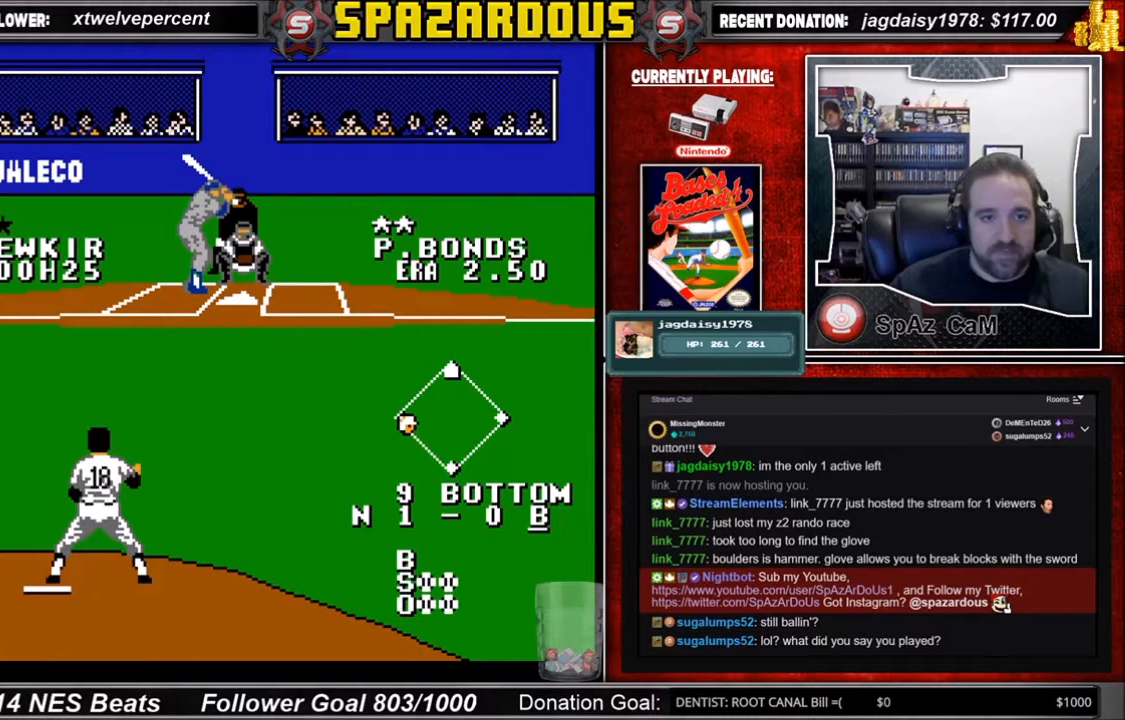
{"buttons": [], "events": []}
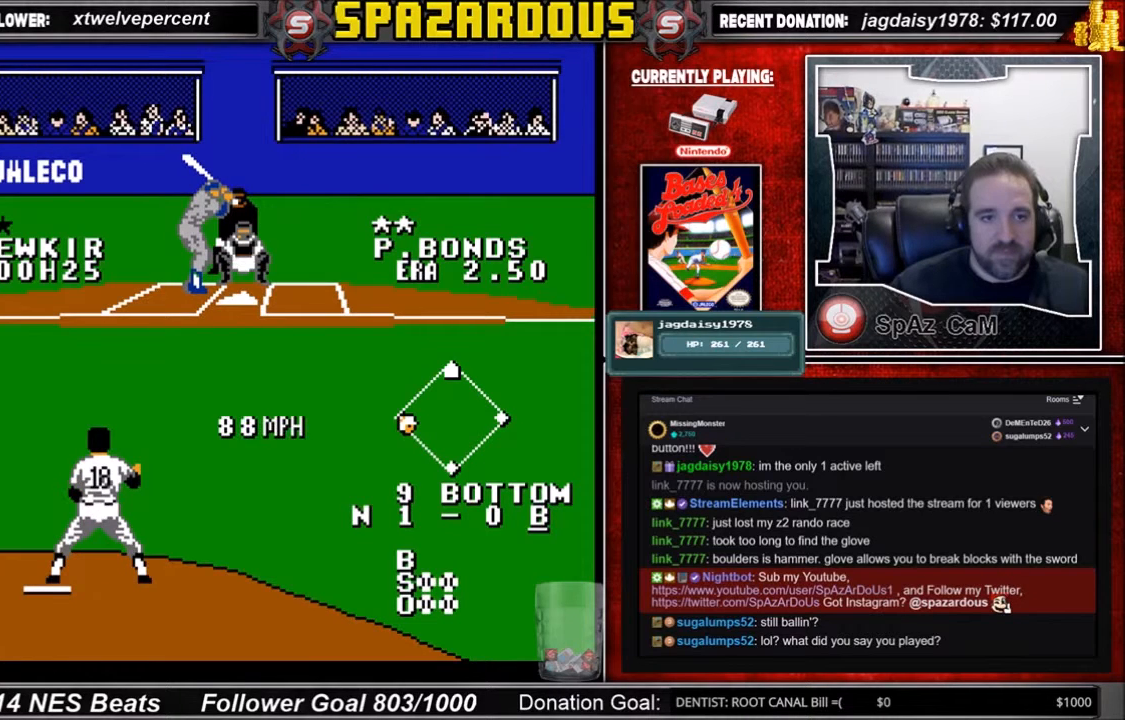
{"buttons": [], "events": []}
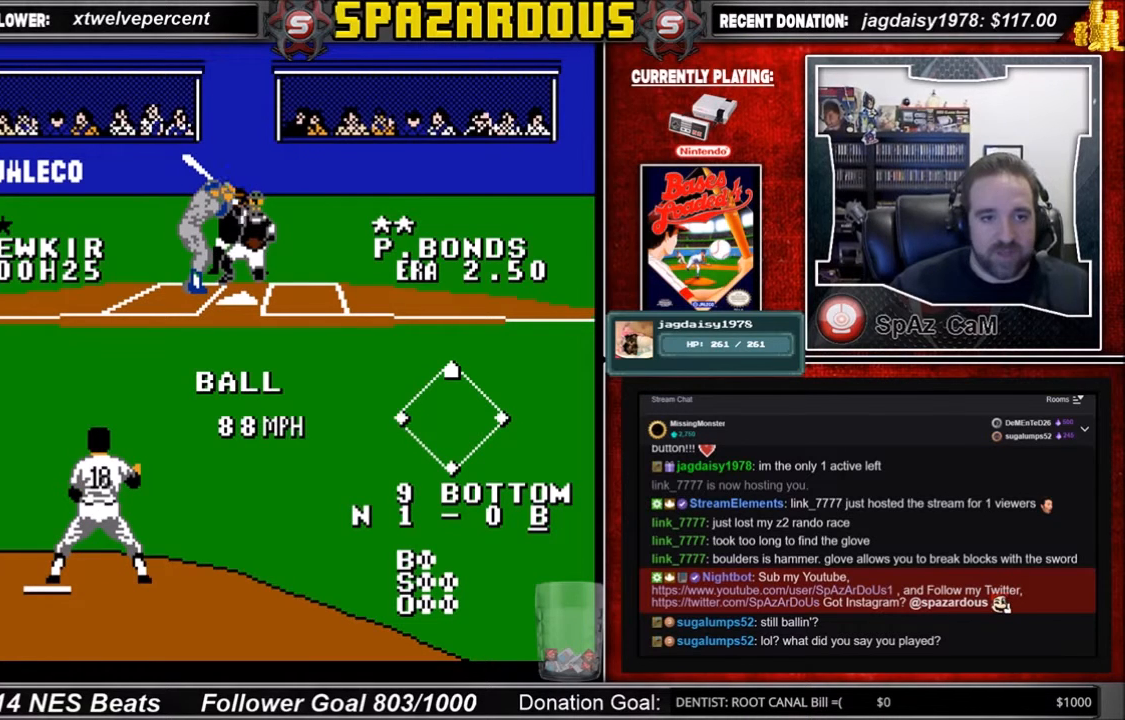
{"buttons": [], "events": []}
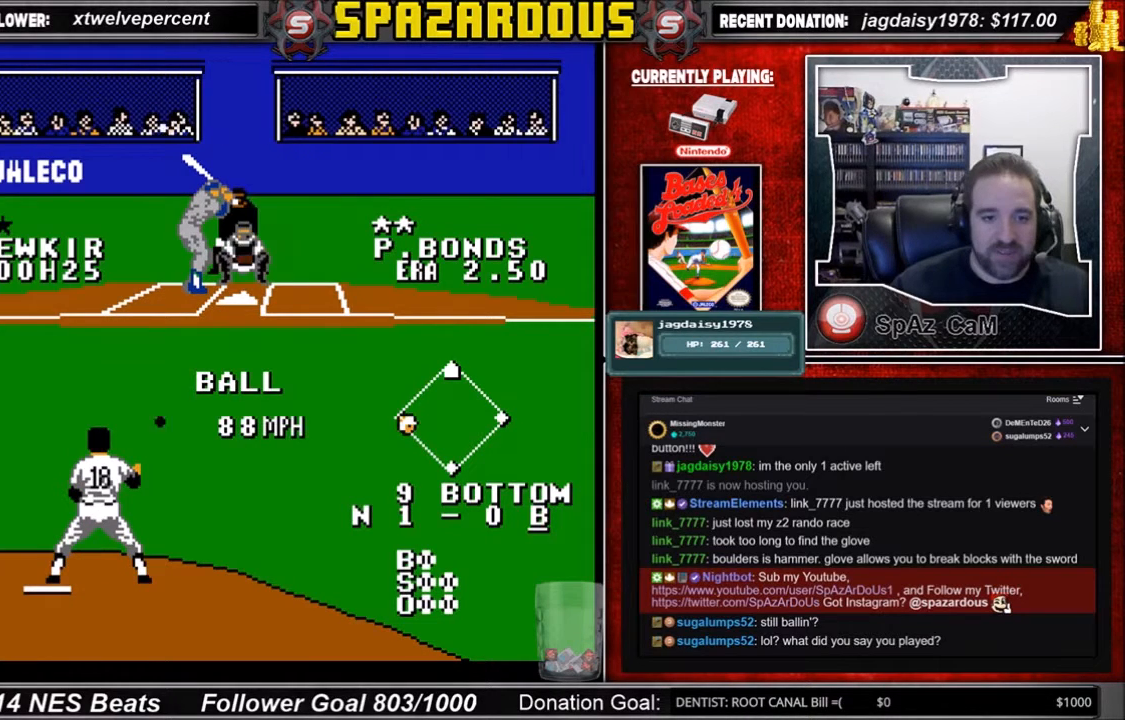
{"buttons": ["A", "DPAD_UP"], "events": [[300, "DPAD_UP", "down"], [500, "A", "down"]]}
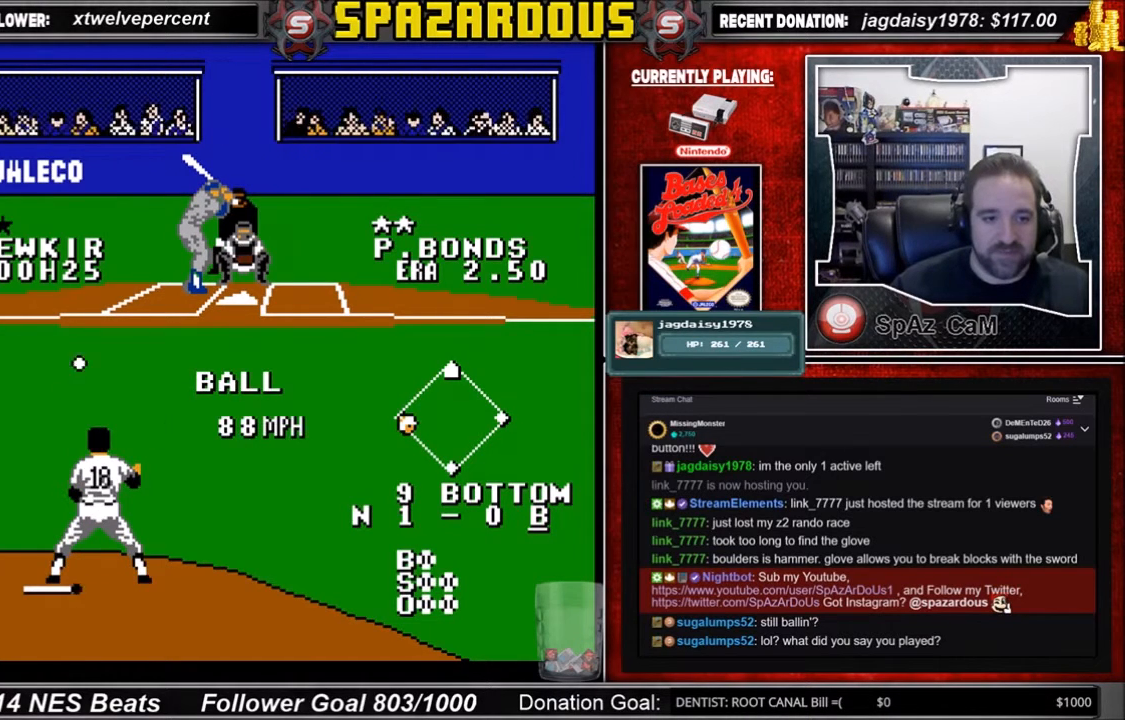
{"buttons": [], "events": [[100, "A", "up"], [134, "A", "down"], [201, "A", "up"], [267, "A", "down"], [334, "A", "up"], [367, "A", "down"], [434, "A", "up"], [501, "DPAD_UP", "up"]]}
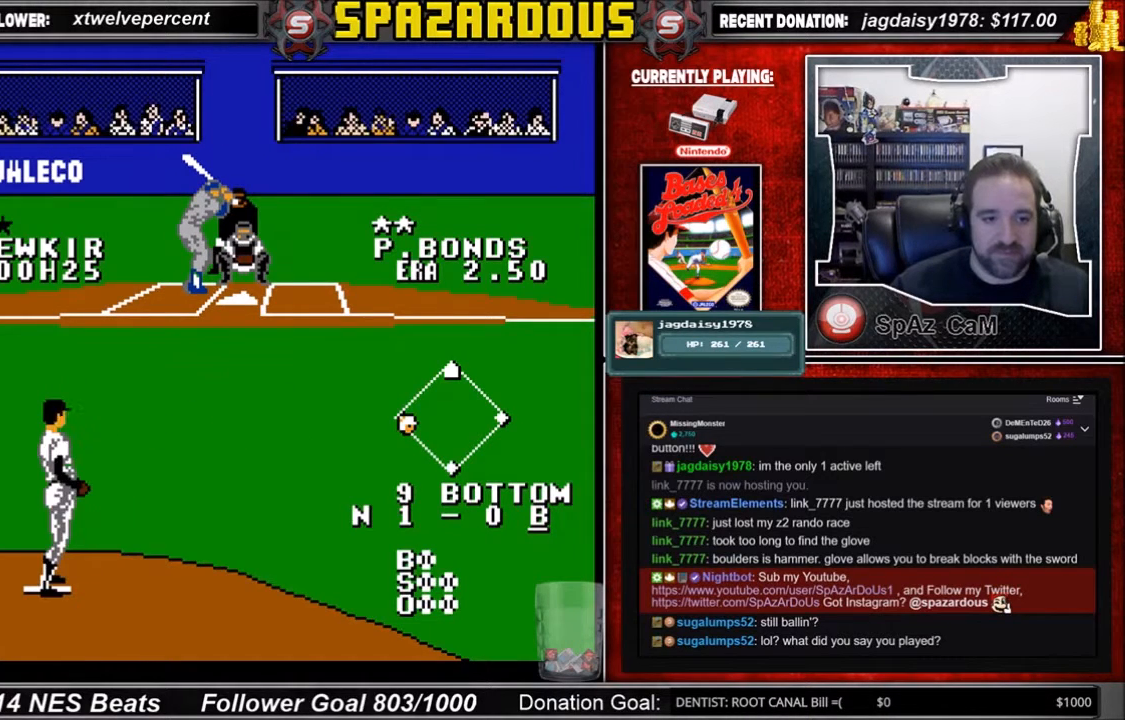
{"buttons": ["A", "DPAD_DOWN", "DPAD_RIGHT"], "events": [[167, "DPAD_DOWN", "down"], [167, "DPAD_RIGHT", "down"], [267, "A", "down"], [300, "A", "up"], [434, "A", "down"]]}
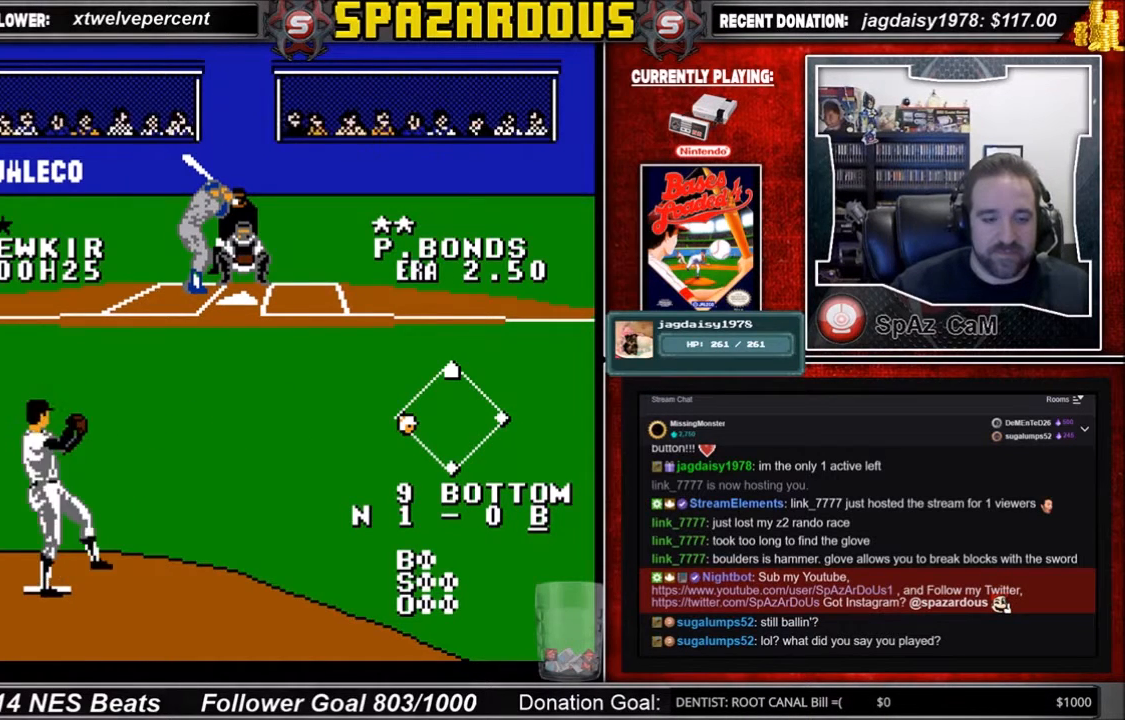
{"buttons": ["A", "DPAD_DOWN", "DPAD_RIGHT"], "events": [[100, "A", "up"], [134, "A", "down"], [201, "A", "up"], [301, "A", "down"], [367, "A", "up"], [434, "A", "down"]]}
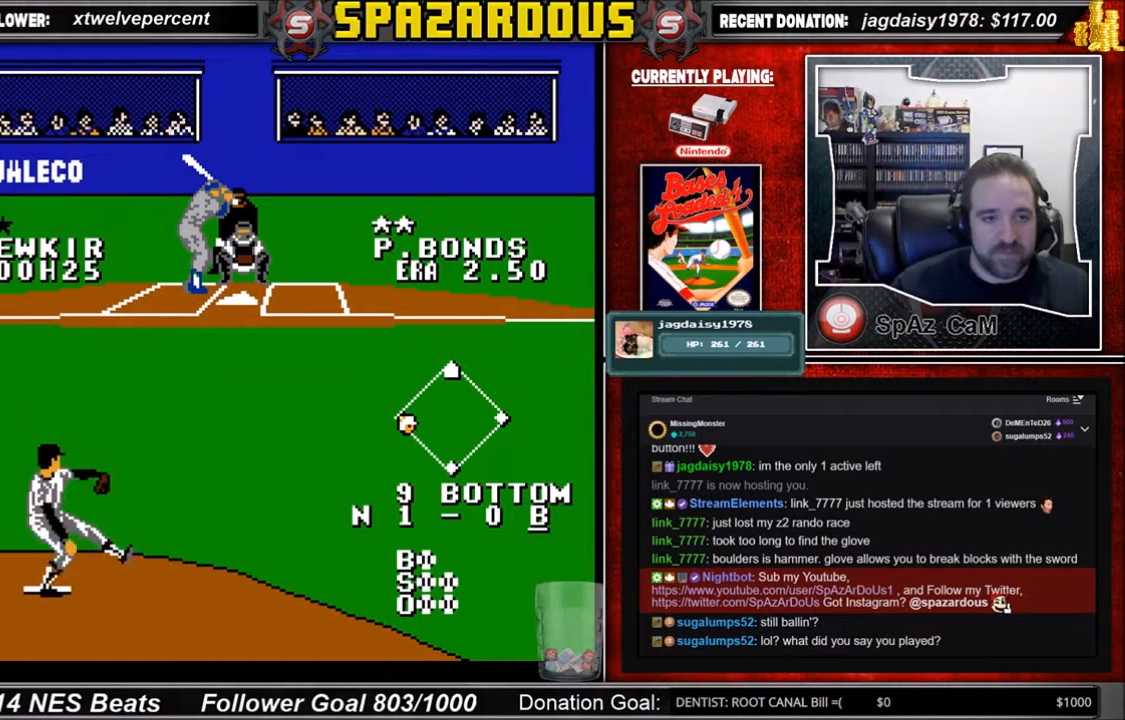
{"buttons": ["DPAD_DOWN", "DPAD_RIGHT"], "events": [[100, "A", "up"], [167, "A", "down"], [200, "A", "up"], [267, "A", "down"], [367, "A", "up"], [434, "A", "down"], [500, "A", "up"]]}
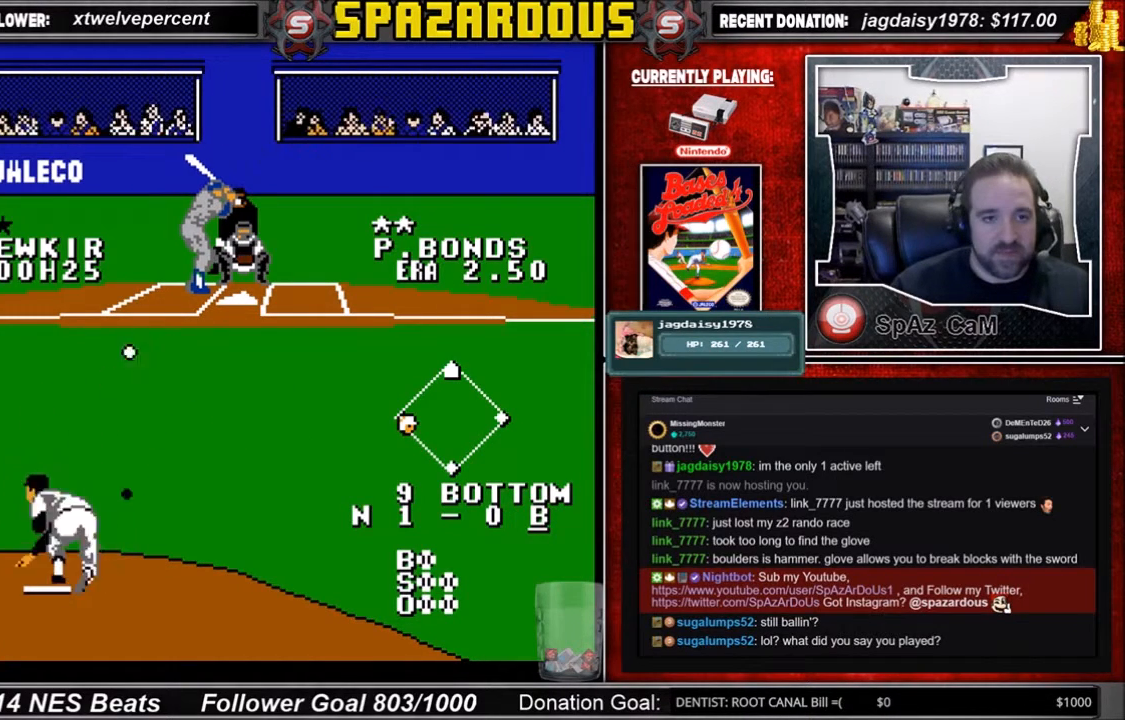
{"buttons": ["DPAD_DOWN", "DPAD_RIGHT"], "events": [[167, "A", "down"], [334, "A", "up"], [434, "A", "down"], [501, "A", "up"]]}
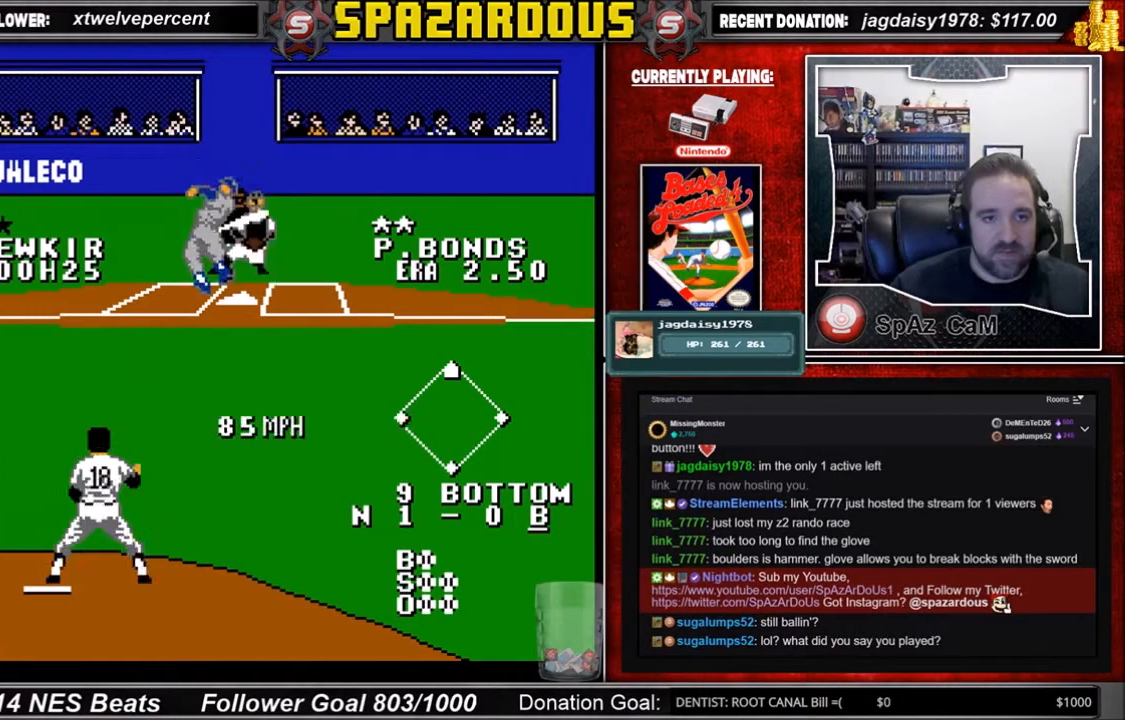
{"buttons": [], "events": [[100, "DPAD_DOWN", "up"], [100, "DPAD_RIGHT", "up"]]}
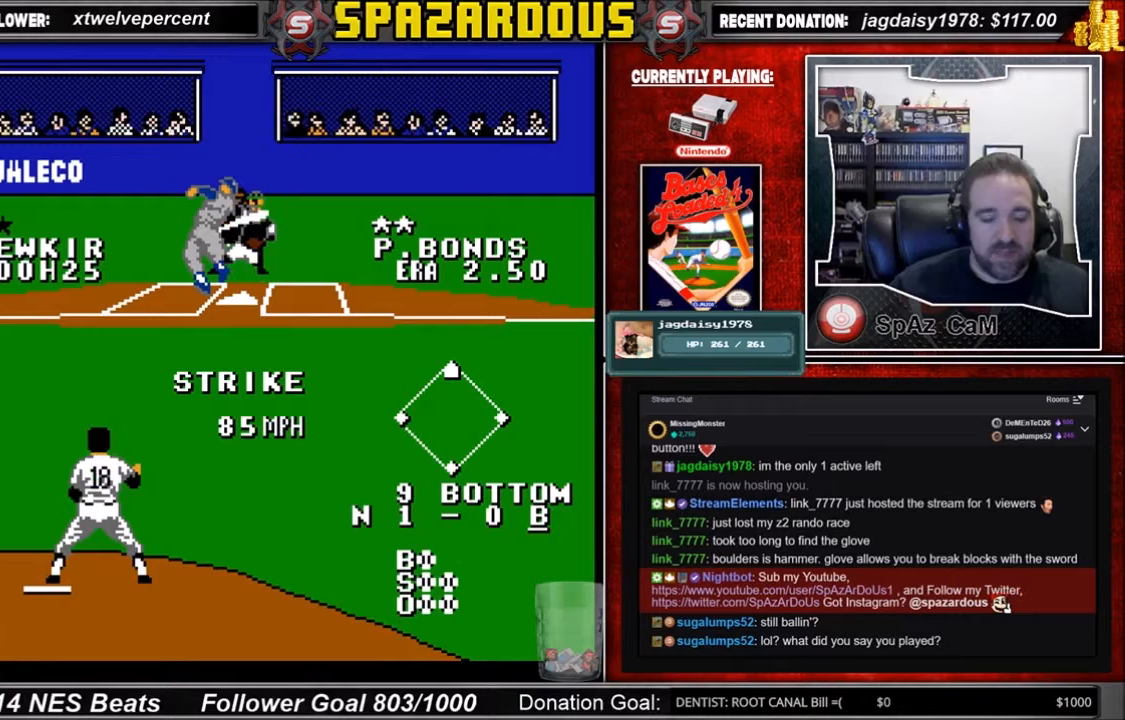
{"buttons": [], "events": []}